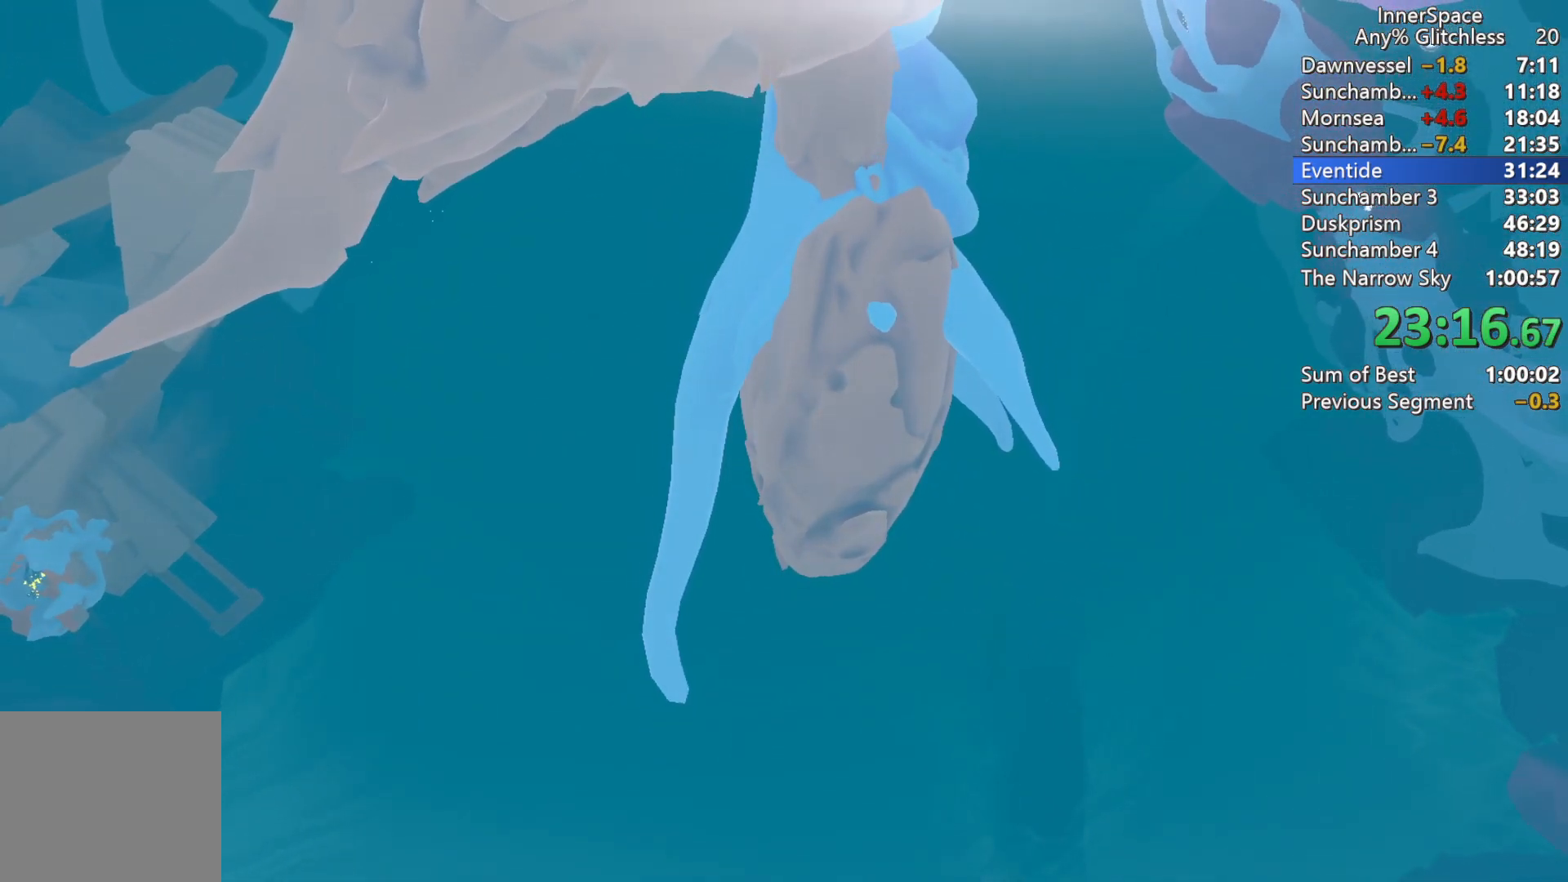
Gameplay with a controller (Xbox layout); each line is a JSON object with the inputs held at the frame after it. "events" lists button and stick changes between this image and that frame as [ms after this image, input, new state], when the widget could be followed in between.
{"buttons": ["L3", "R3"], "left_stick": "center", "right_stick": "center", "events": [[300, "L3", "down"], [350, "right_stick", "up-right"], [433, "L3", "up"], [467, "right_stick", "center"], [500, "L3", "down"], [500, "R3", "down"]]}
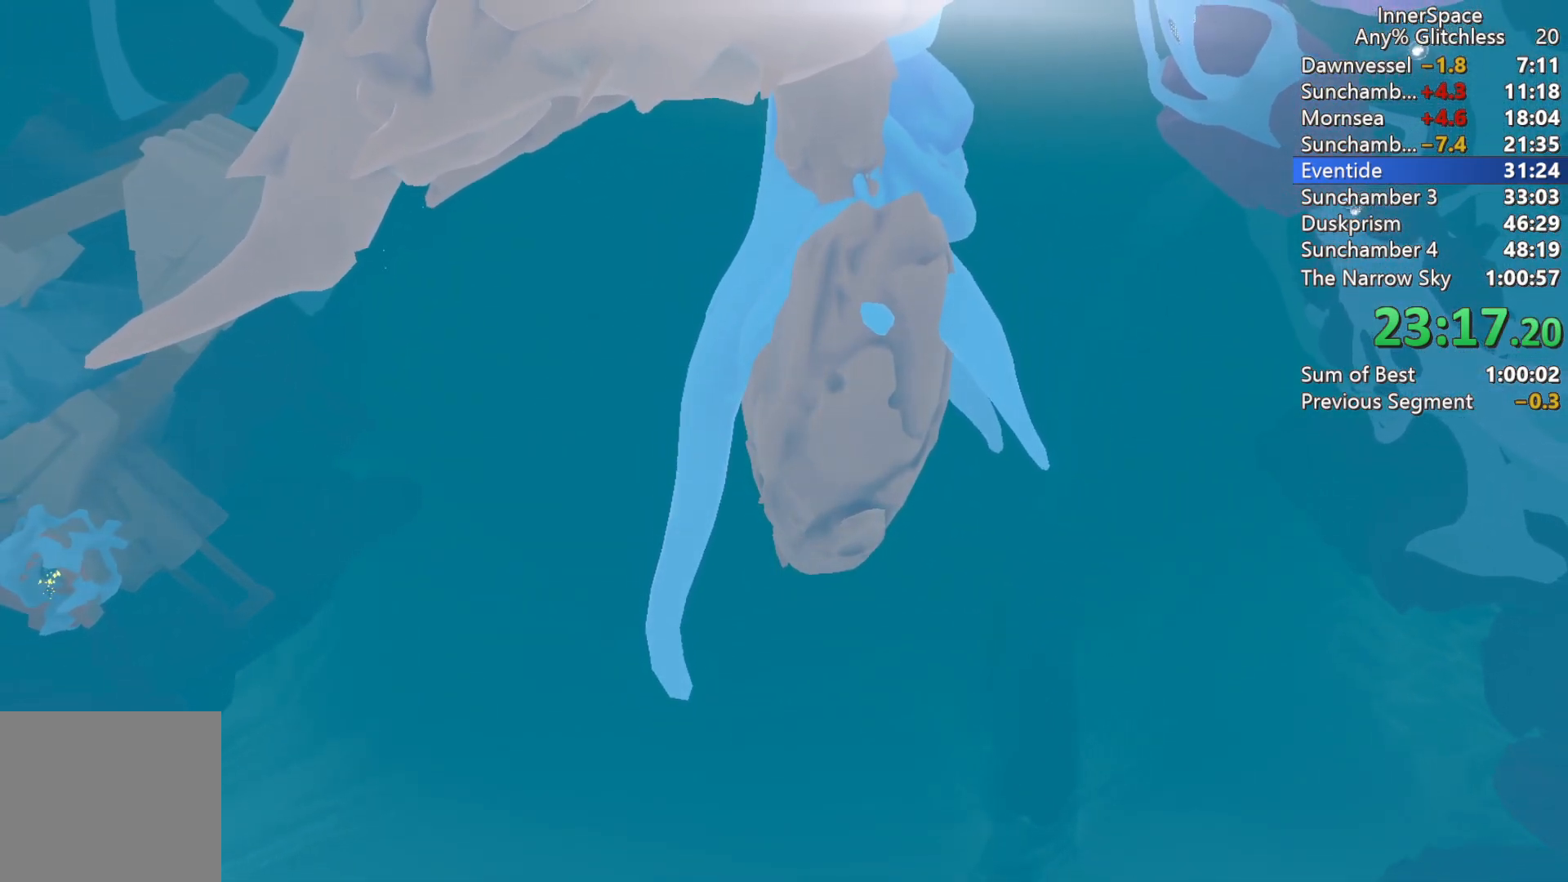
{"buttons": [], "left_stick": "center", "right_stick": "center", "events": [[117, "R3", "up"], [133, "L3", "up"]]}
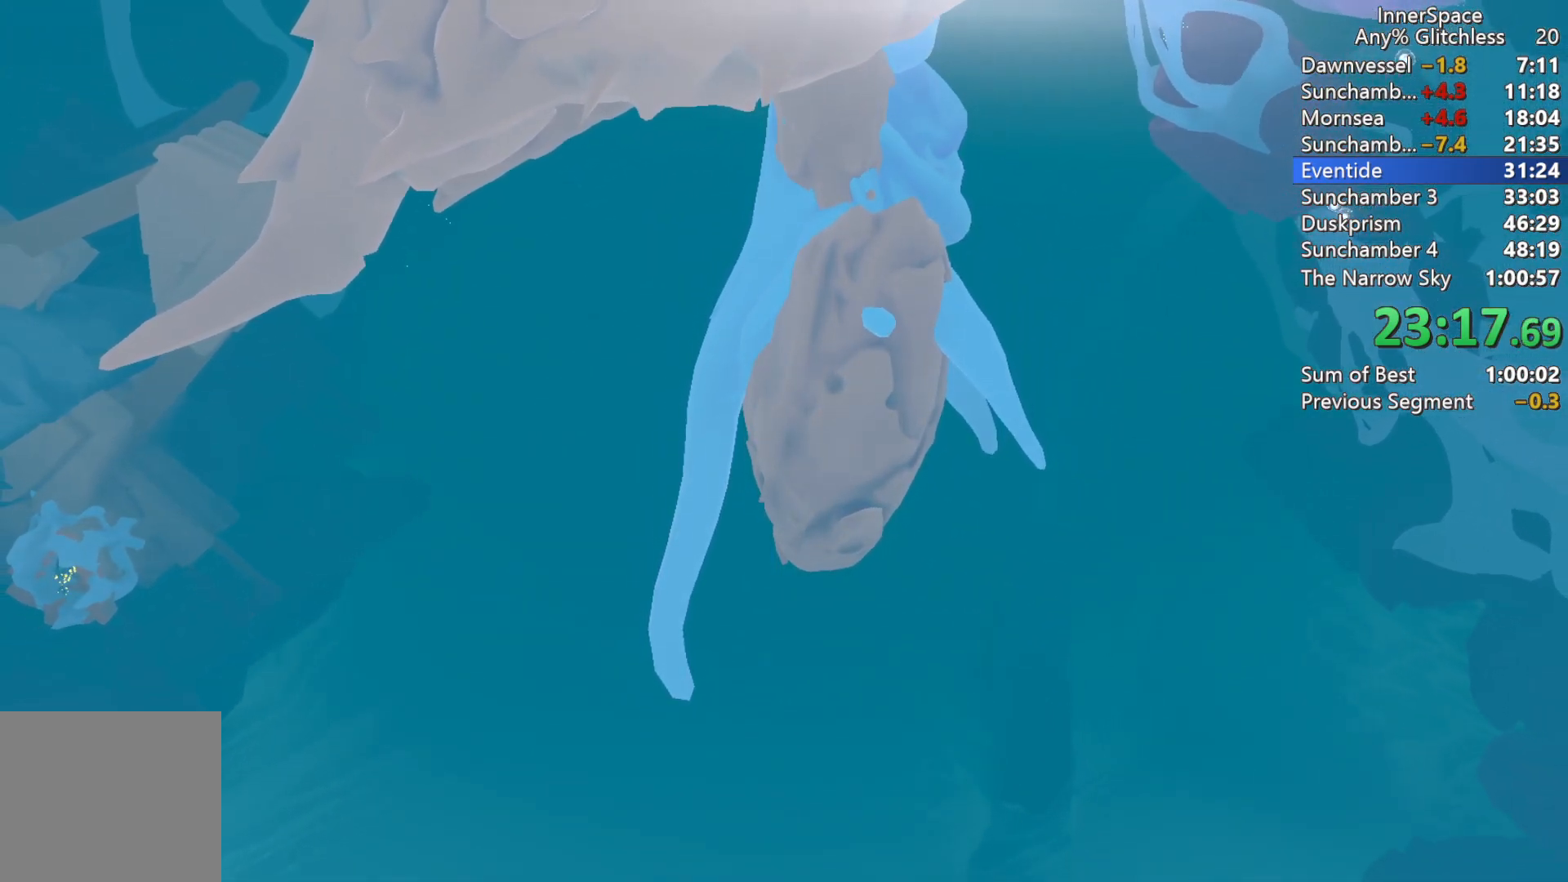
{"buttons": [], "left_stick": "center", "right_stick": "center", "events": []}
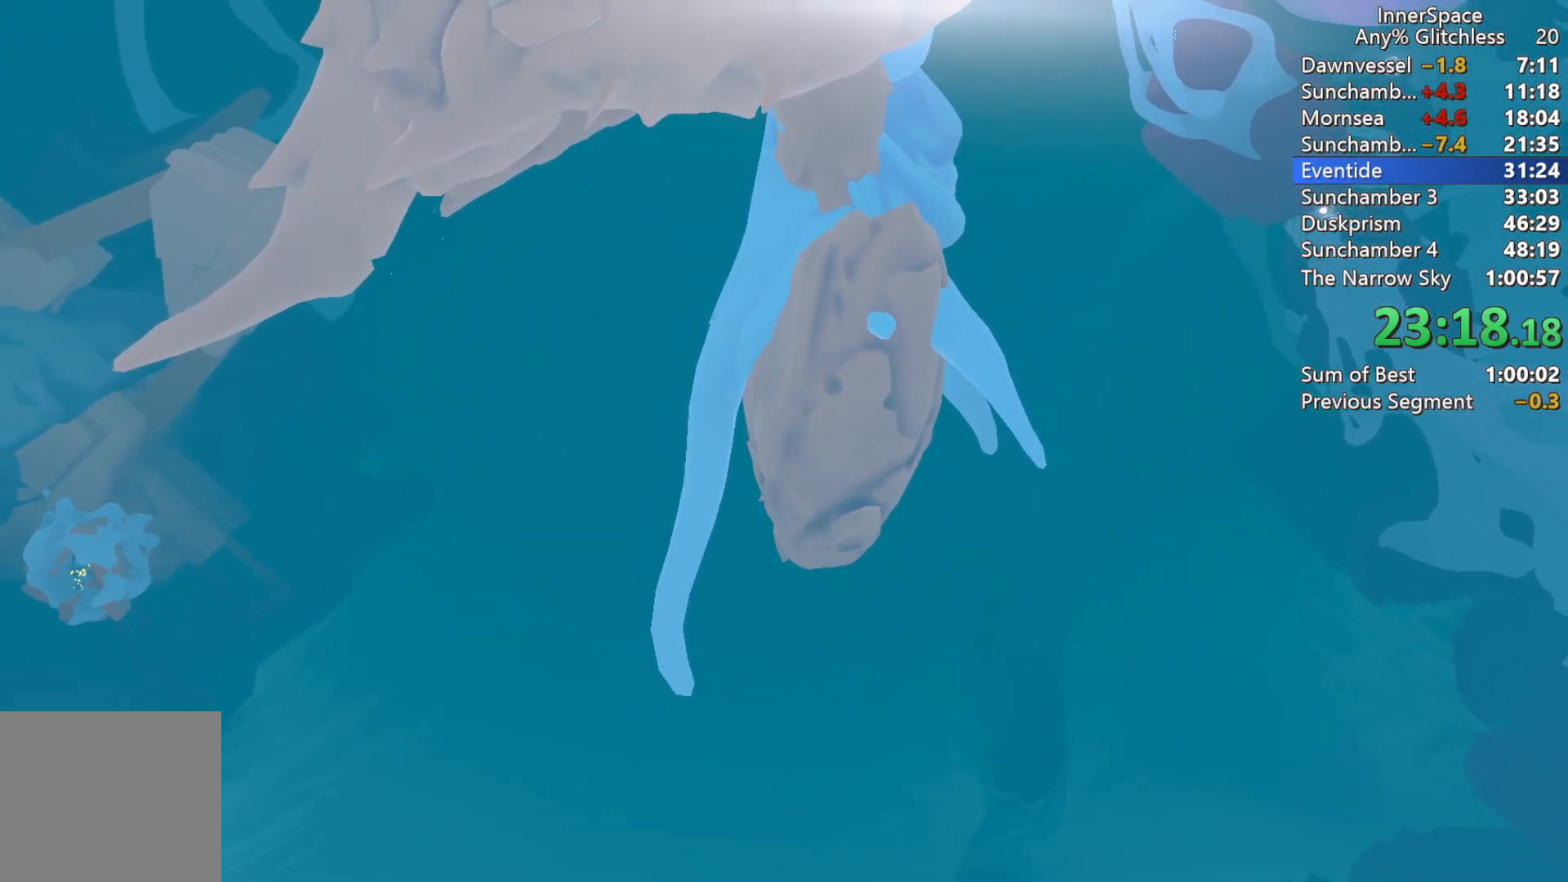
{"buttons": [], "left_stick": "center", "right_stick": "center", "events": []}
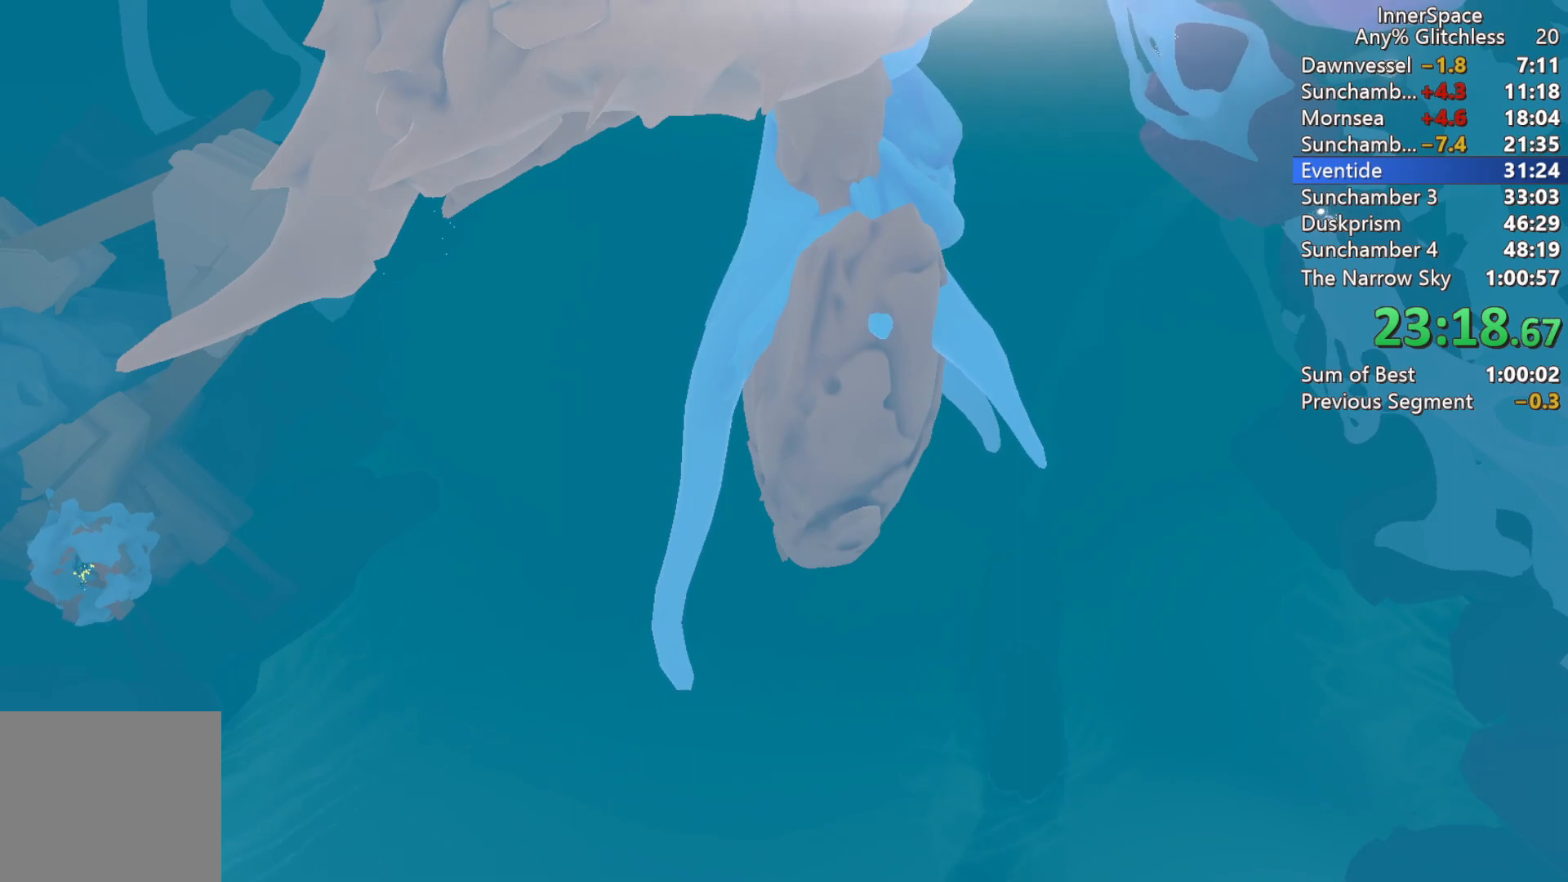
{"buttons": [], "left_stick": "center", "right_stick": "center", "events": []}
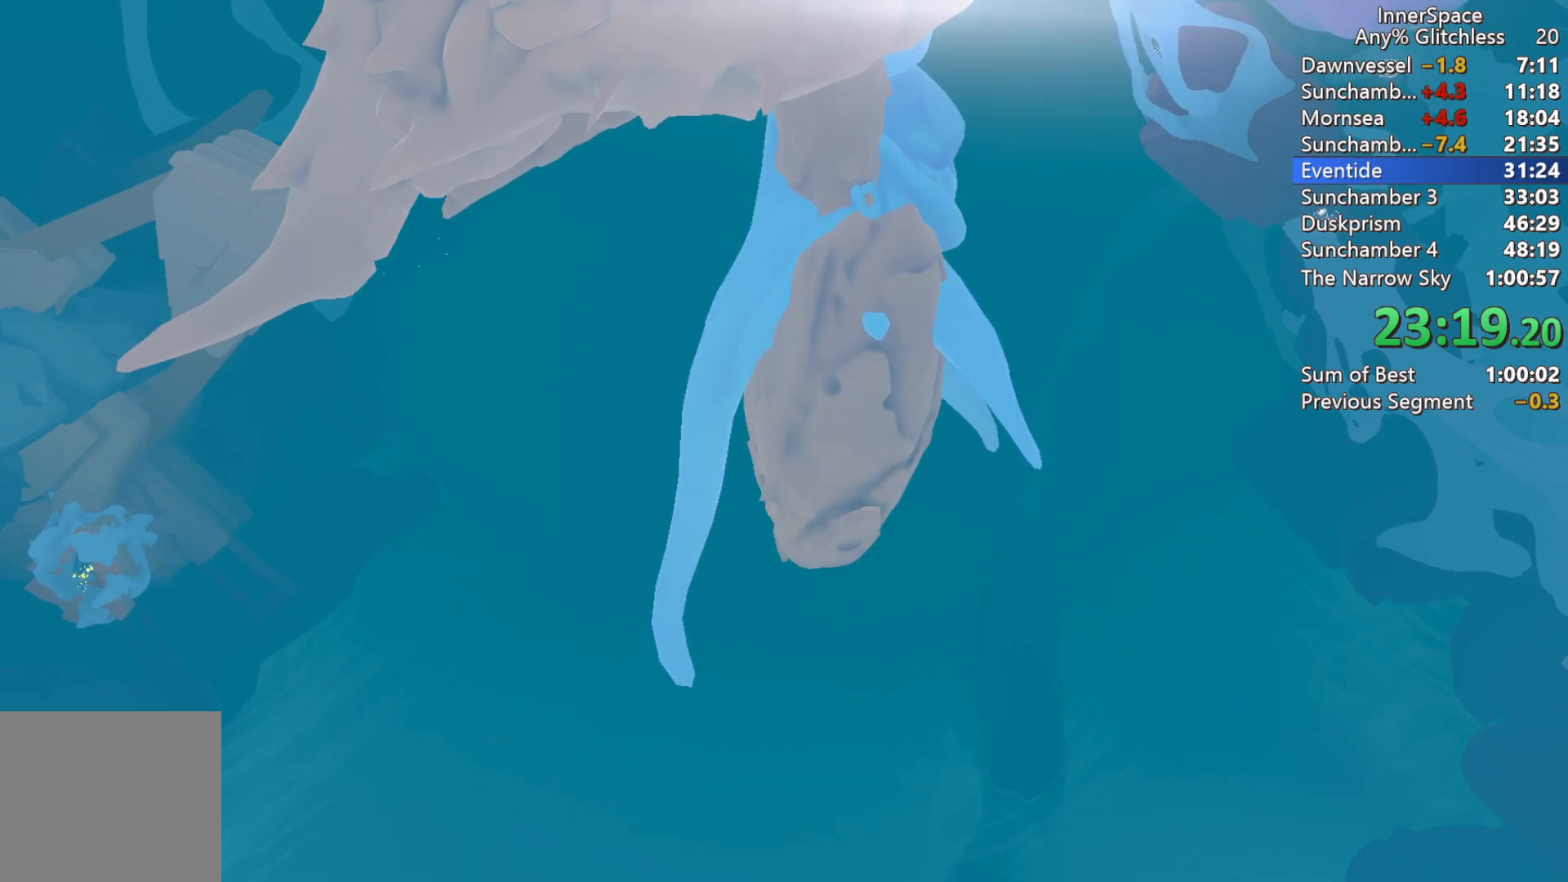
{"buttons": [], "left_stick": "center", "right_stick": "center", "events": []}
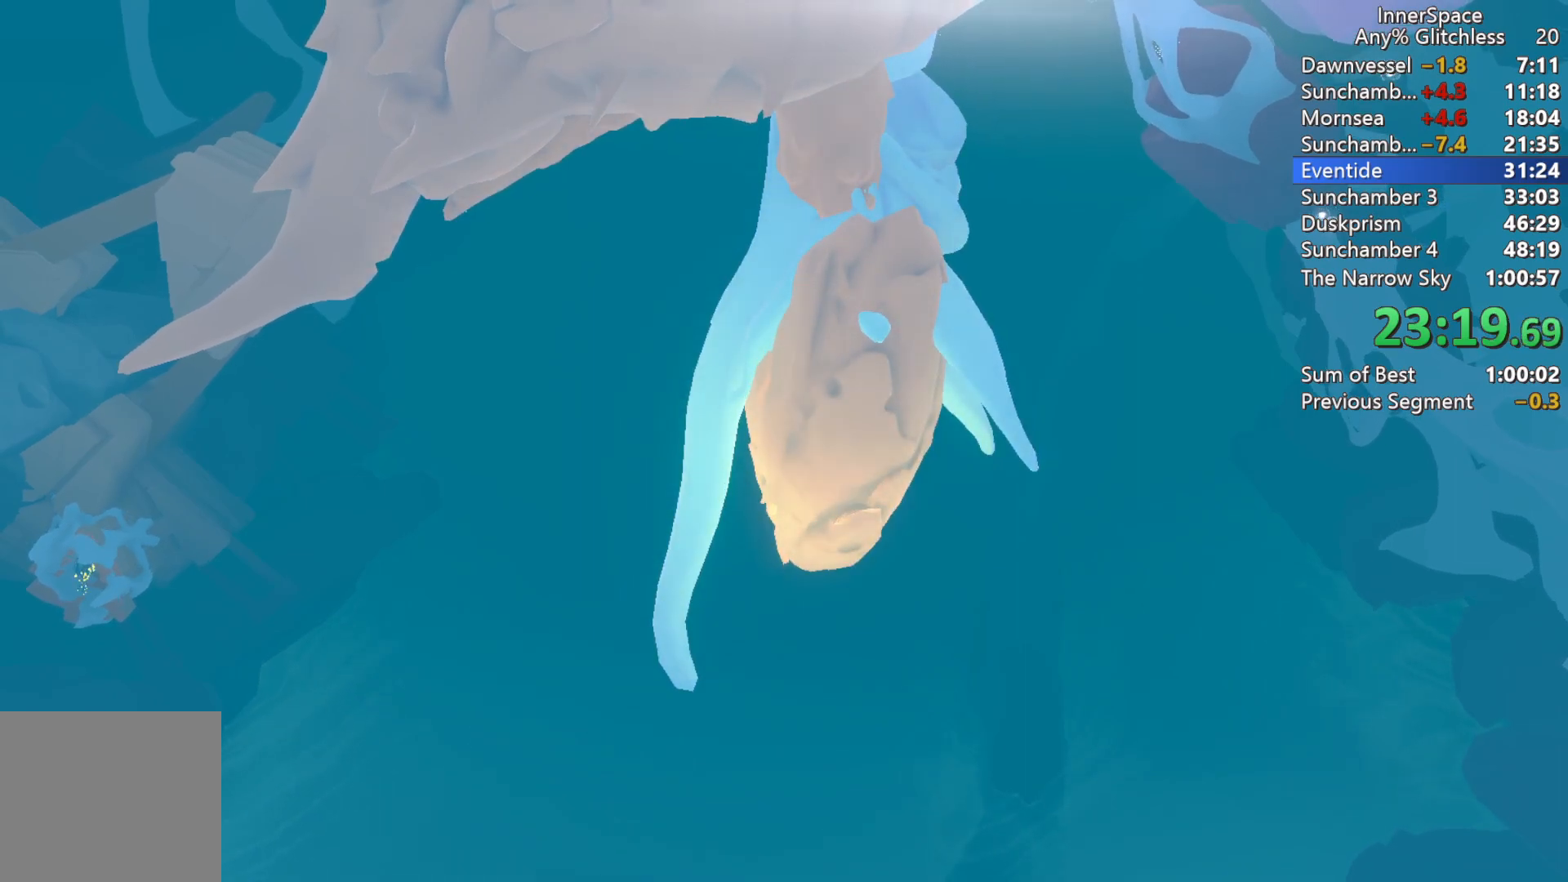
{"buttons": [], "left_stick": "center", "right_stick": "center", "events": []}
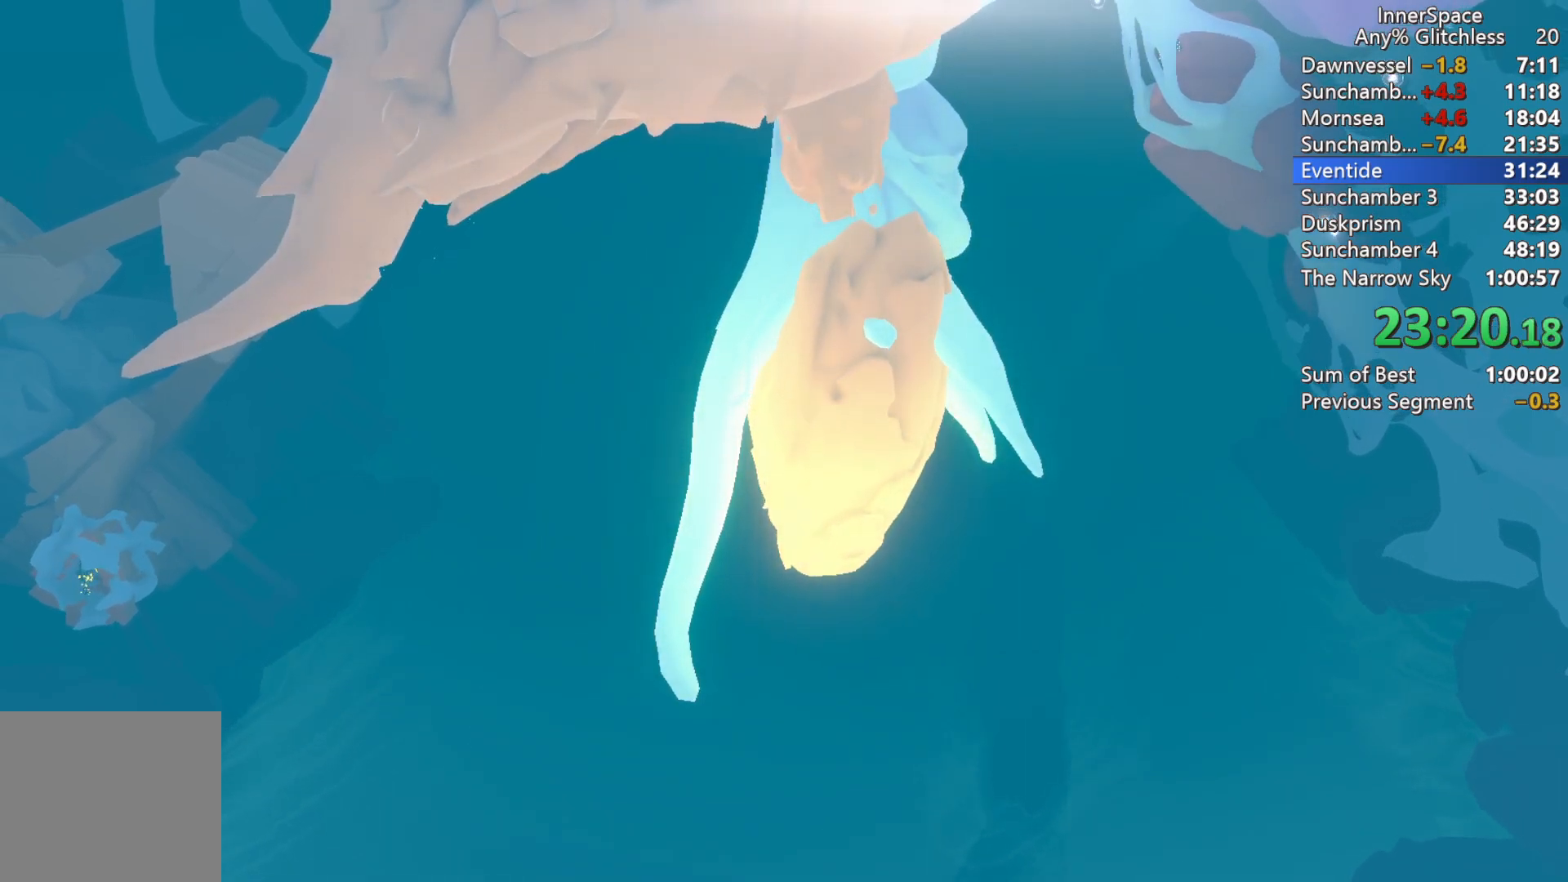
{"buttons": [], "left_stick": "center", "right_stick": "center", "events": []}
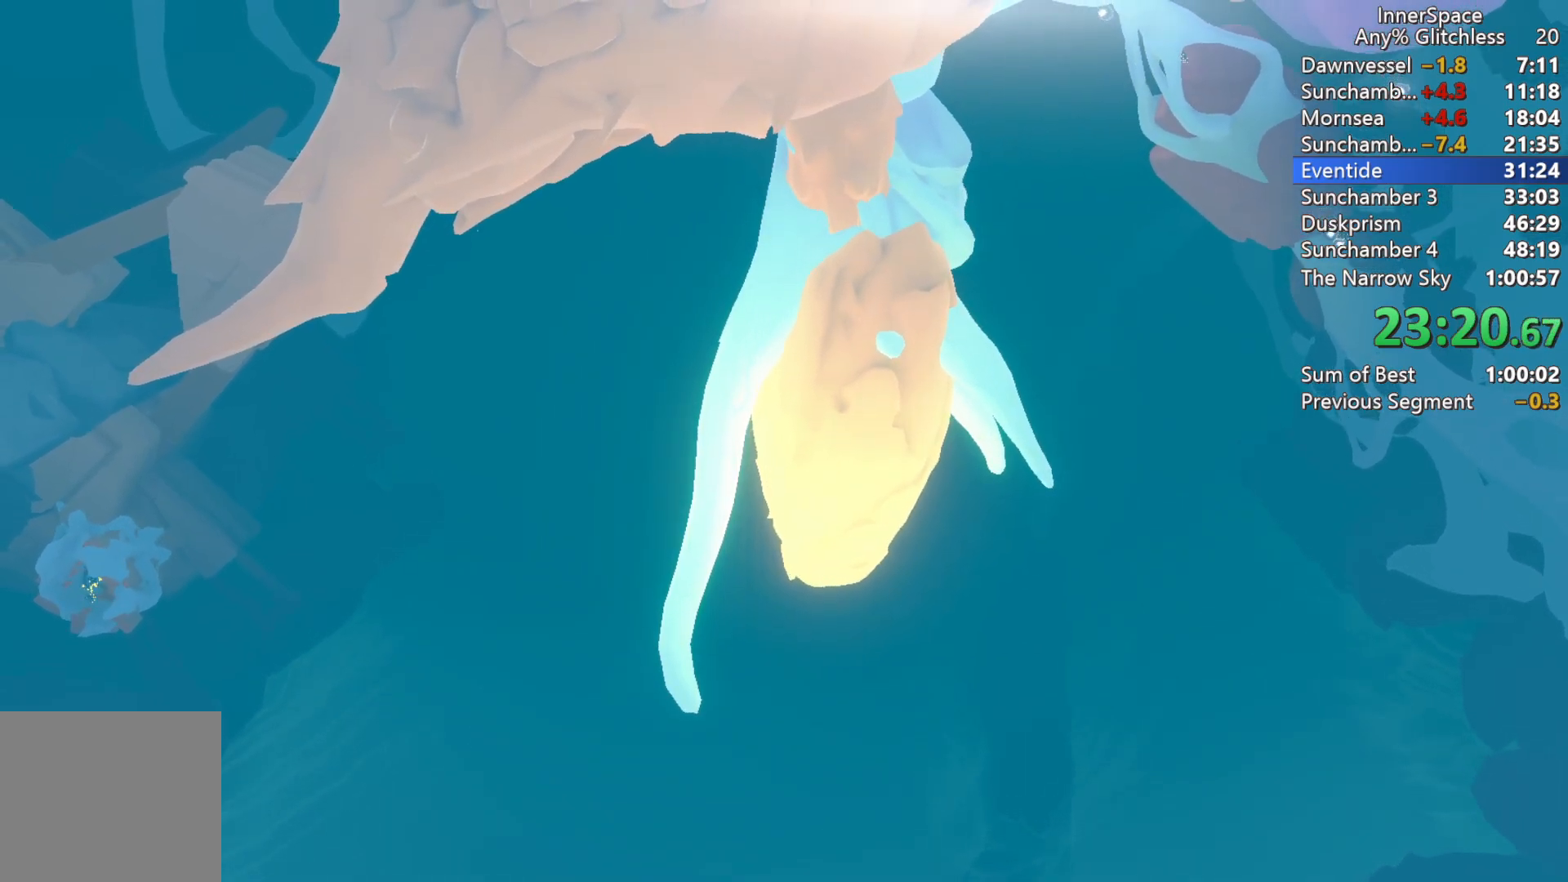
{"buttons": [], "left_stick": "center", "right_stick": "center", "events": []}
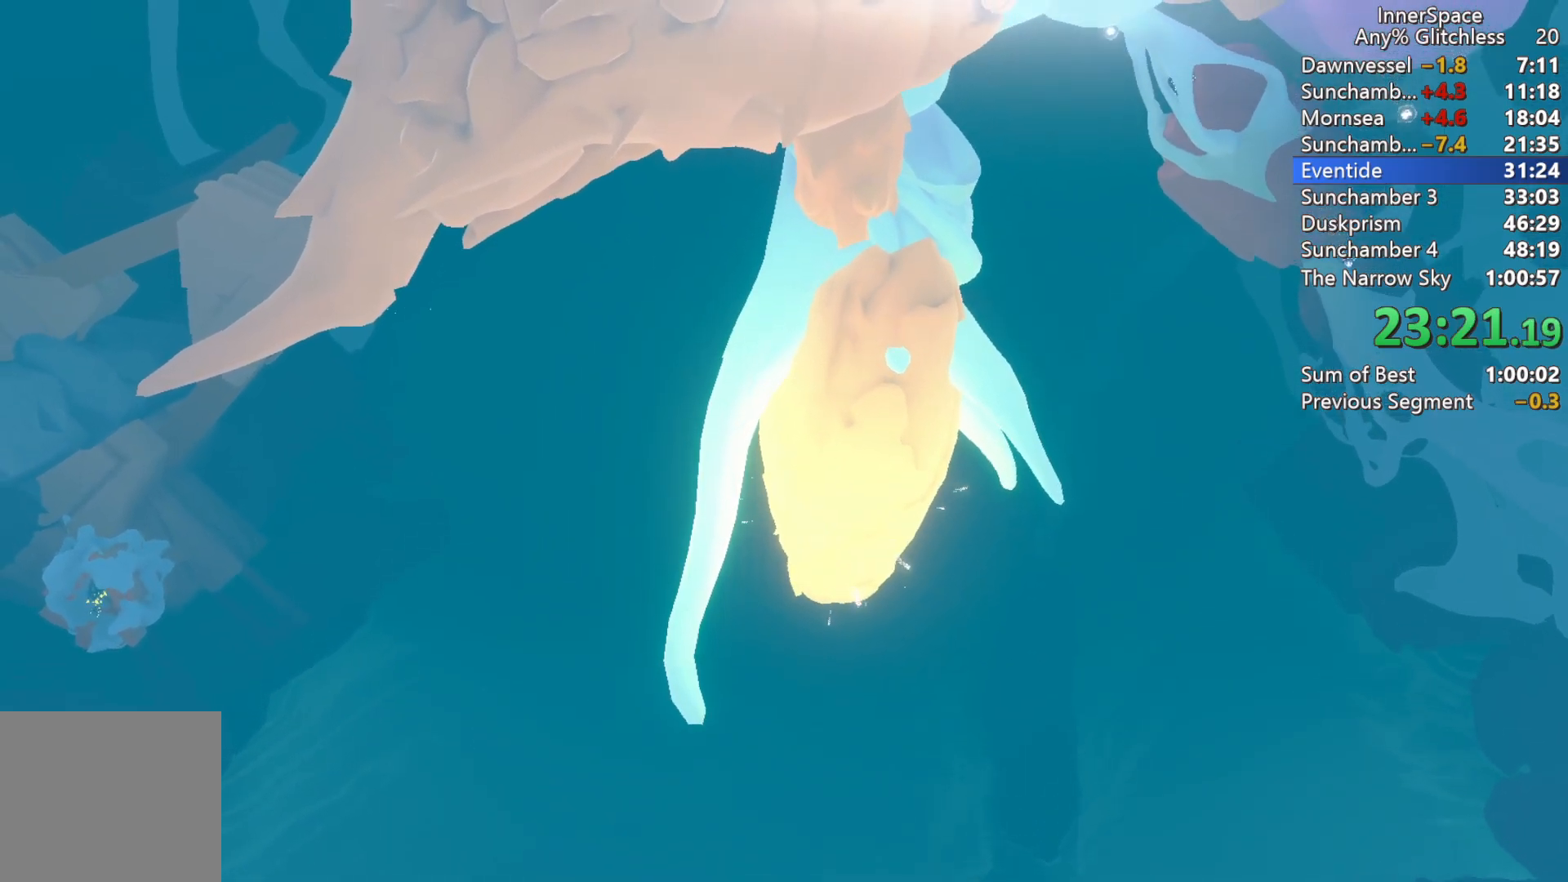
{"buttons": [], "left_stick": "center", "right_stick": "center", "events": []}
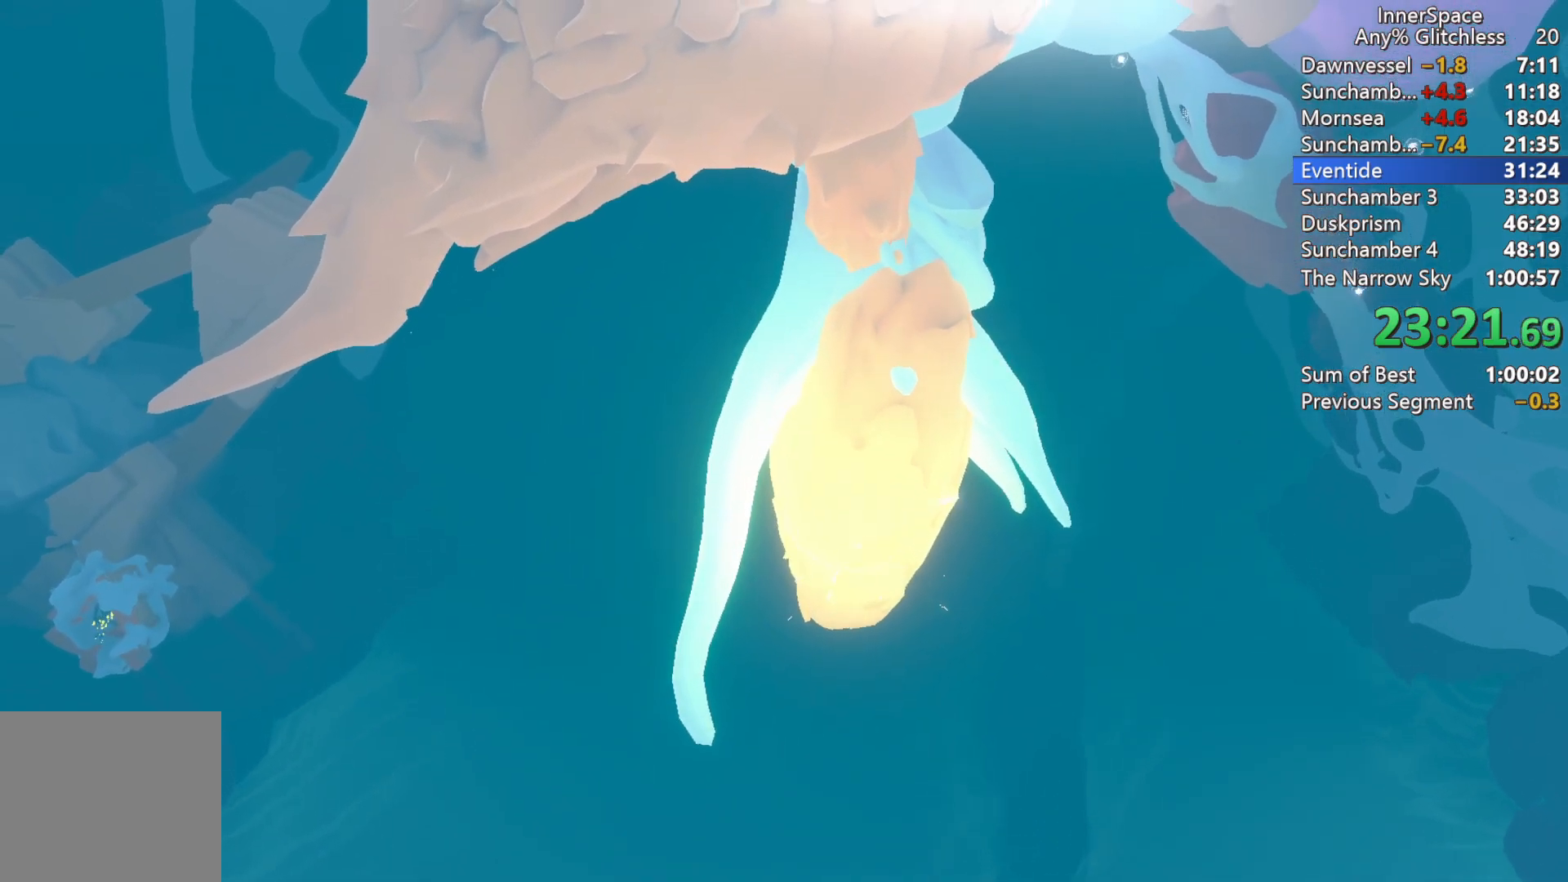
{"buttons": [], "left_stick": "left", "right_stick": "center", "events": [[483, "left_stick", "left"]]}
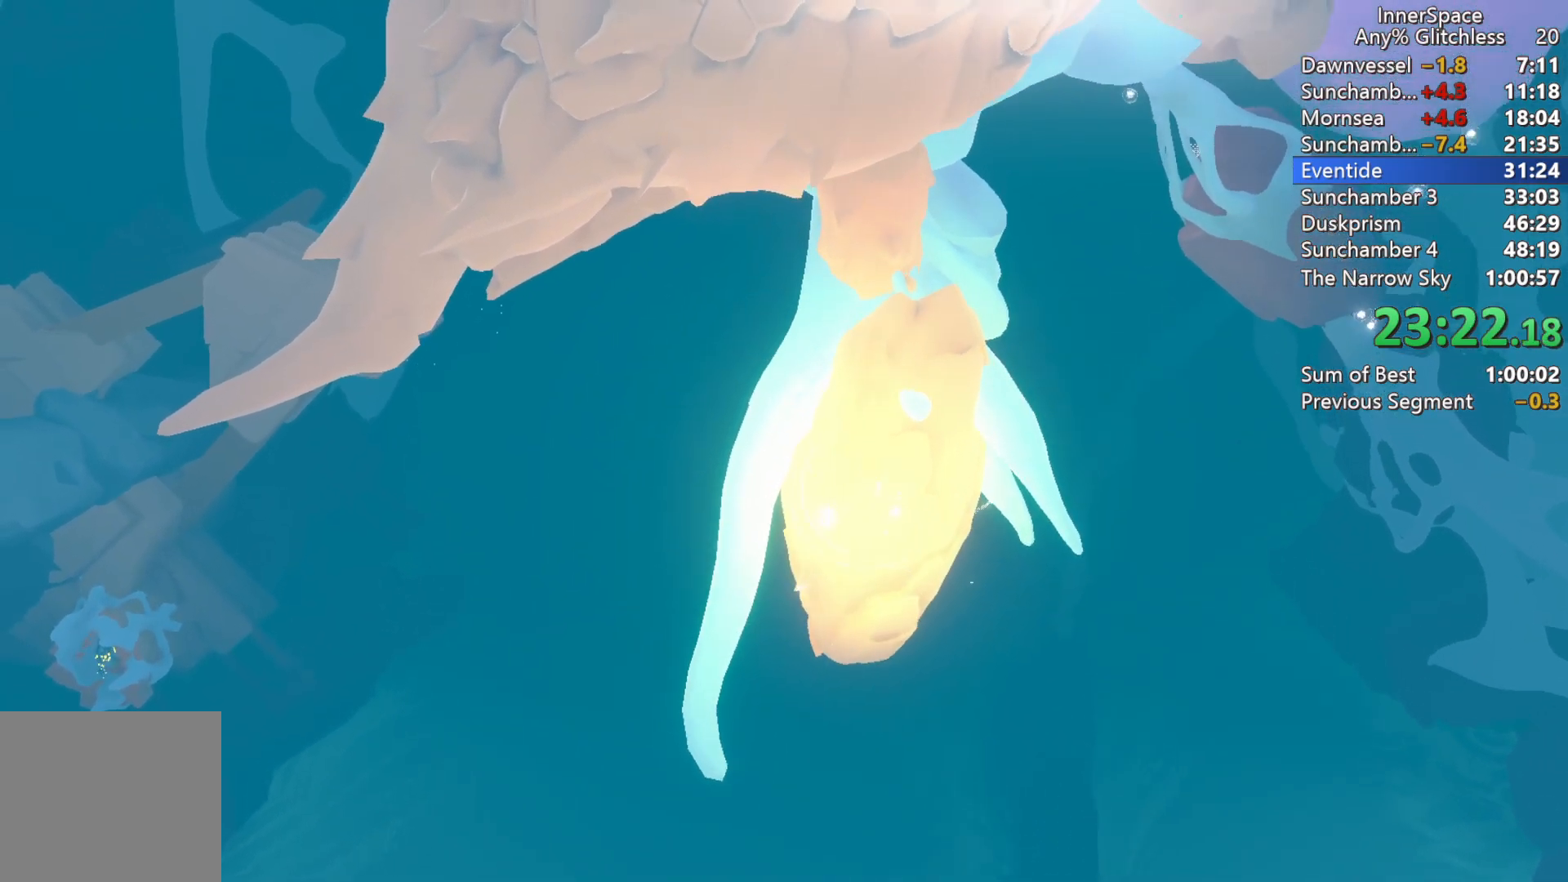
{"buttons": [], "left_stick": "center", "right_stick": "center", "events": [[200, "left_stick", "center"]]}